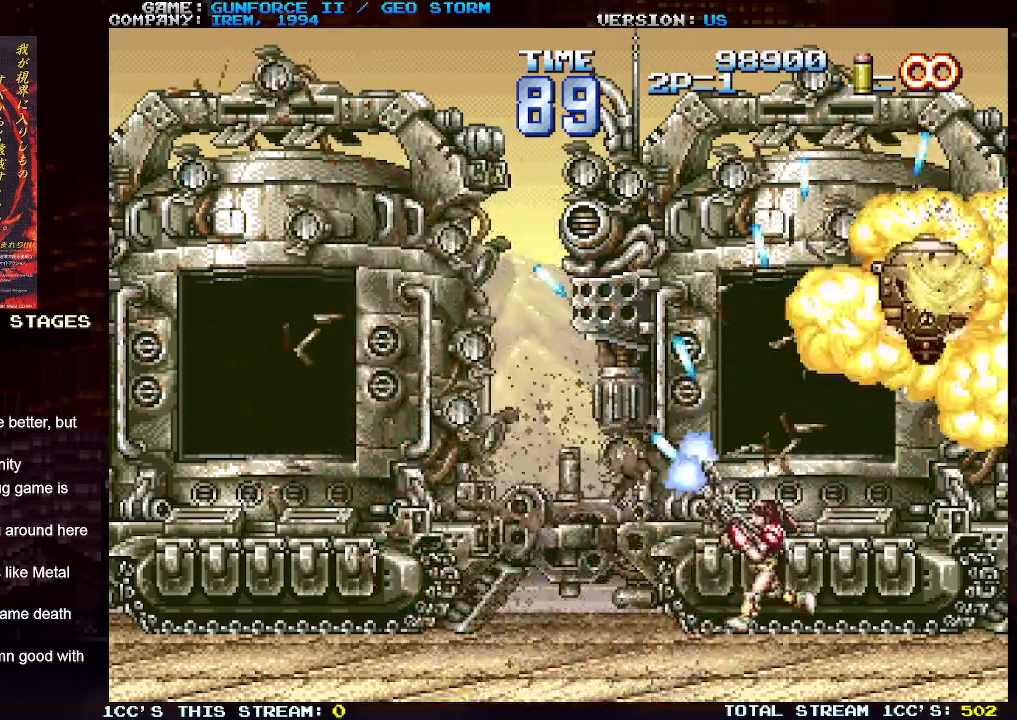
Gameplay with a controller (arcade stick); each line is a JSON object with the inputs held at the frame after it. "events" lists button and stick changes between this image and that frame as [ms after this image, input, new state], when the widget could be followed in between. Not read: L3 R3.
{"buttons": [], "left_stick": "up-left", "events": [[67, "SQUARE", "down"], [133, "SQUARE", "up"], [200, "SQUARE", "down"], [233, "SQUARE", "up"], [300, "SQUARE", "down"], [383, "SQUARE", "up"]]}
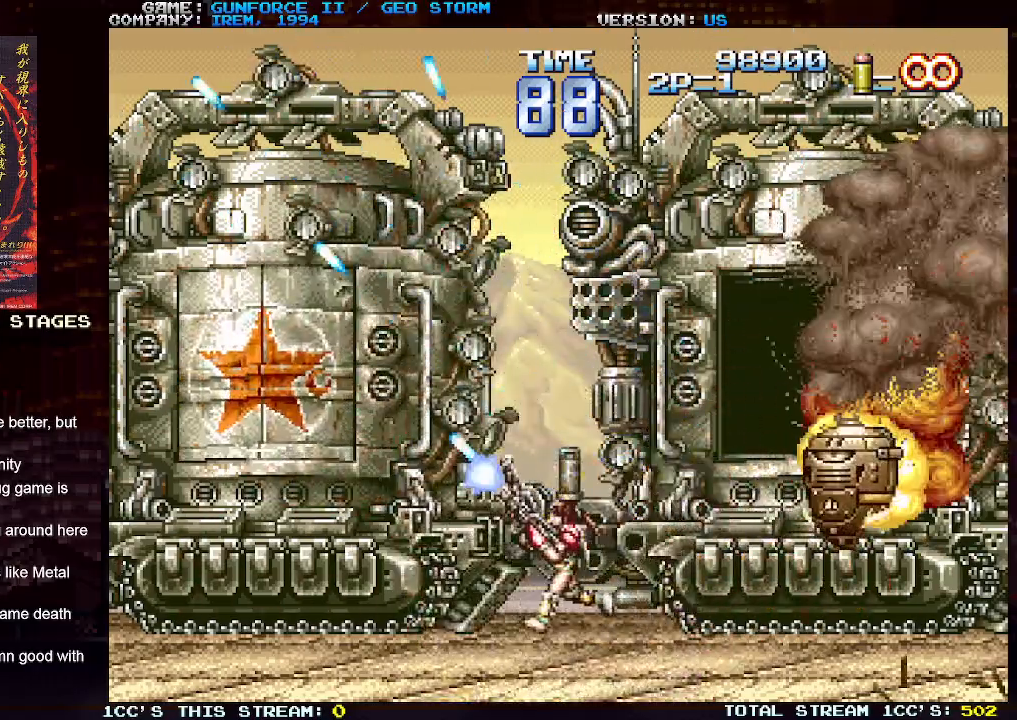
{"buttons": ["SQUARE"], "left_stick": "center", "events": [[17, "SQUARE", "down"], [50, "SQUARE", "up"], [133, "SQUARE", "down"], [133, "left_stick", "center"], [217, "SQUARE", "up"], [283, "SQUARE", "down"], [383, "SQUARE", "up"], [450, "SQUARE", "down"]]}
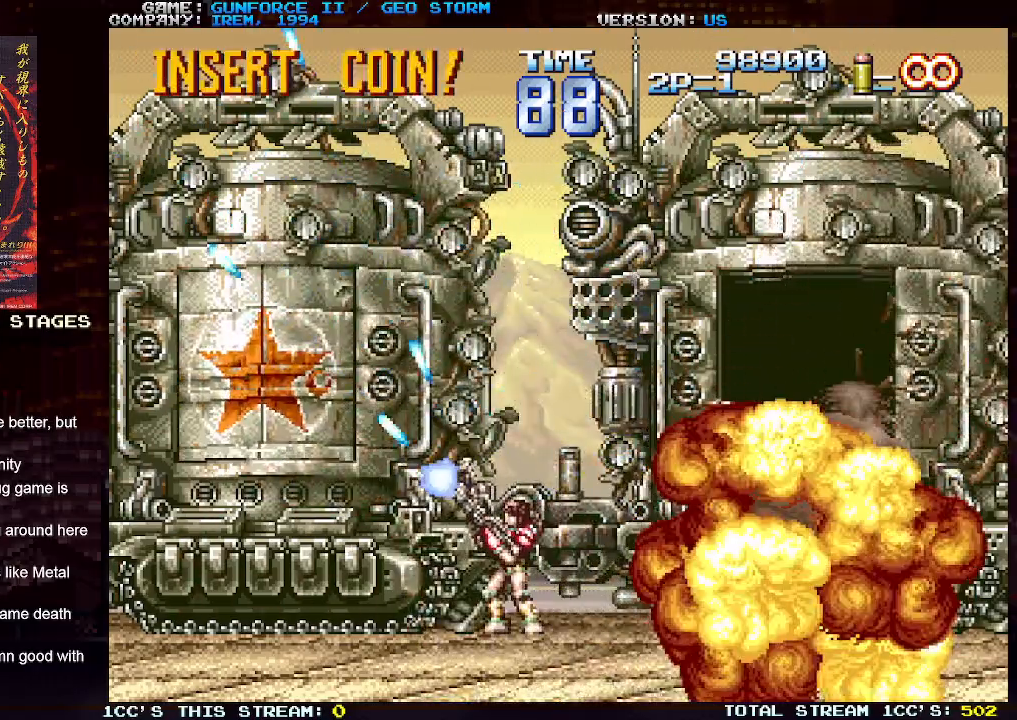
{"buttons": ["SQUARE"], "left_stick": "center", "events": [[50, "SQUARE", "up"], [117, "SQUARE", "down"], [217, "SQUARE", "up"], [283, "SQUARE", "down"], [367, "SQUARE", "up"], [450, "SQUARE", "down"]]}
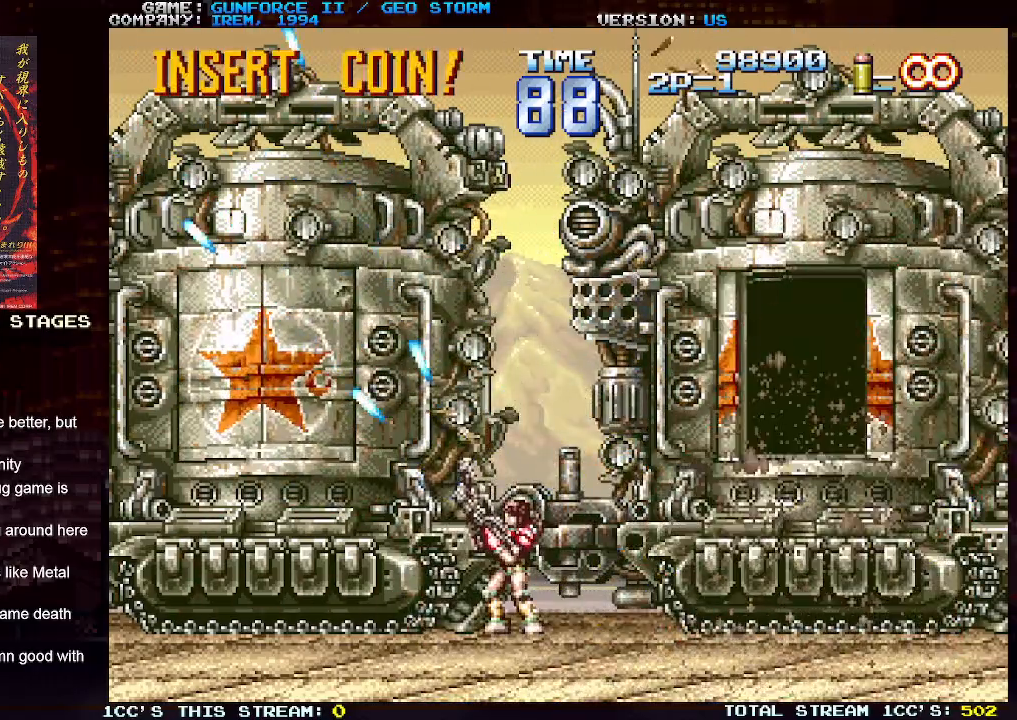
{"buttons": [], "left_stick": "center", "events": [[17, "SQUARE", "up"], [83, "SQUARE", "down"], [167, "SQUARE", "up"], [233, "SQUARE", "down"], [317, "SQUARE", "up"], [400, "SQUARE", "down"], [467, "SQUARE", "up"]]}
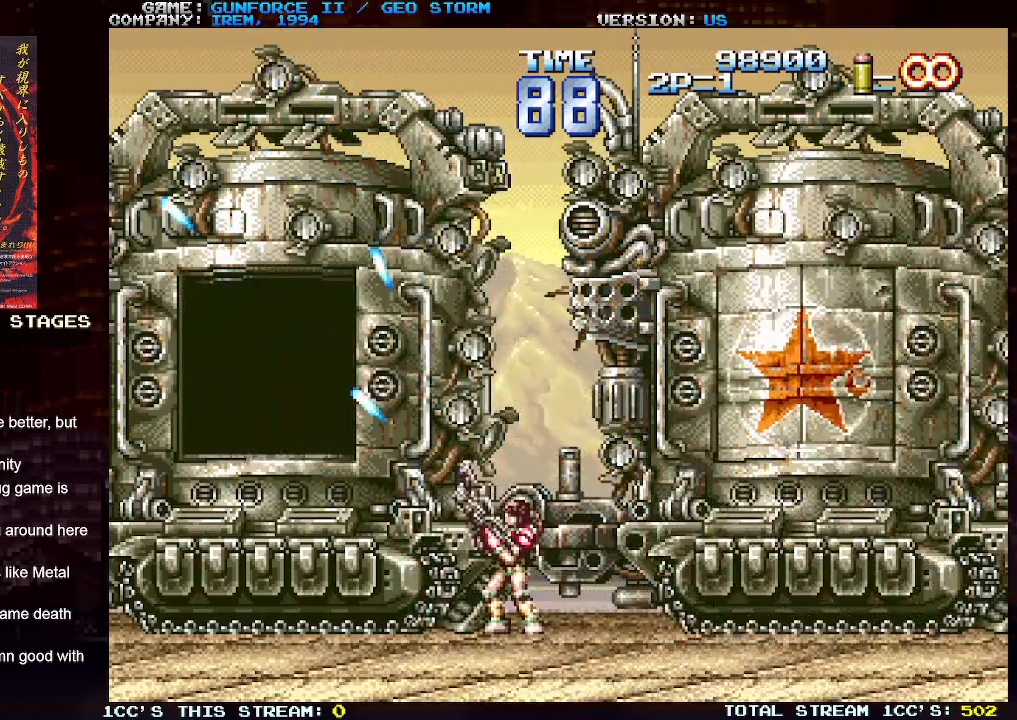
{"buttons": [], "left_stick": "center", "events": [[50, "SQUARE", "down"], [117, "SQUARE", "up"], [217, "SQUARE", "down"], [283, "SQUARE", "up"], [383, "SQUARE", "down"], [450, "SQUARE", "up"]]}
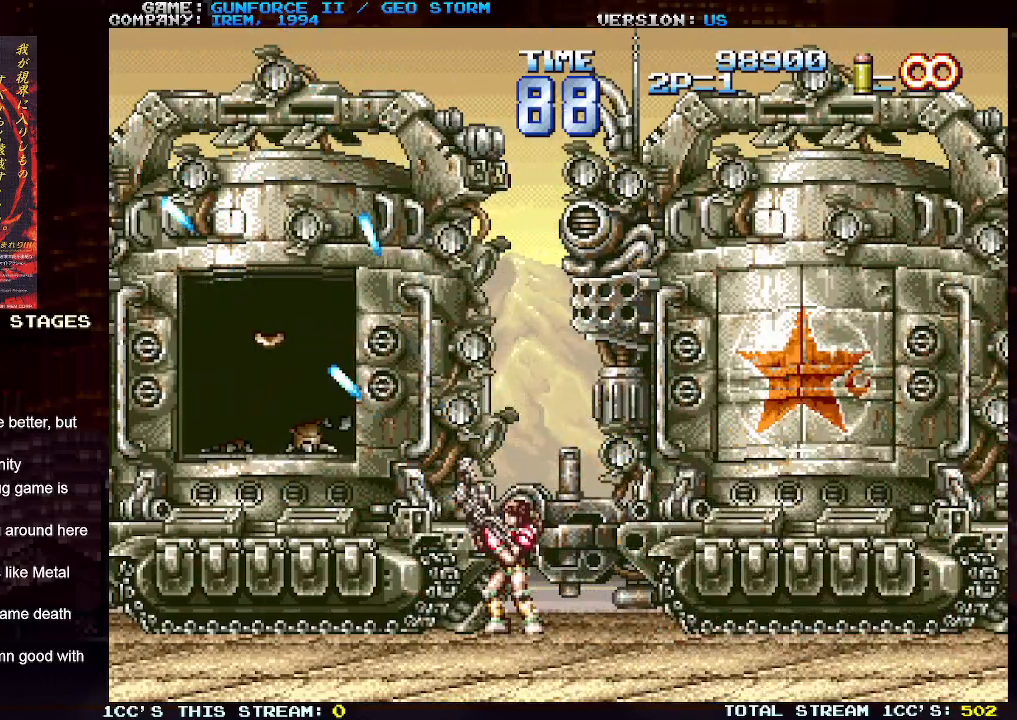
{"buttons": [], "left_stick": "center", "events": [[33, "SQUARE", "down"], [117, "SQUARE", "up"], [183, "SQUARE", "down"], [283, "SQUARE", "up"], [367, "SQUARE", "down"], [450, "SQUARE", "up"]]}
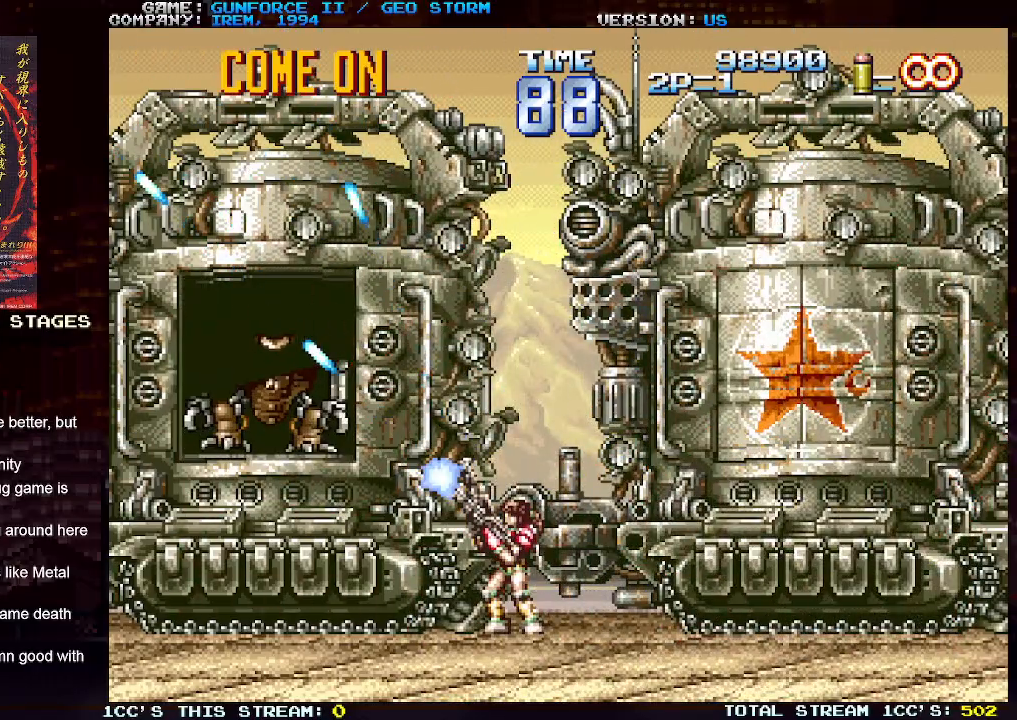
{"buttons": [], "left_stick": "center", "events": [[50, "SQUARE", "down"], [133, "SQUARE", "up"], [217, "SQUARE", "down"], [317, "SQUARE", "up"], [383, "SQUARE", "down"], [467, "SQUARE", "up"]]}
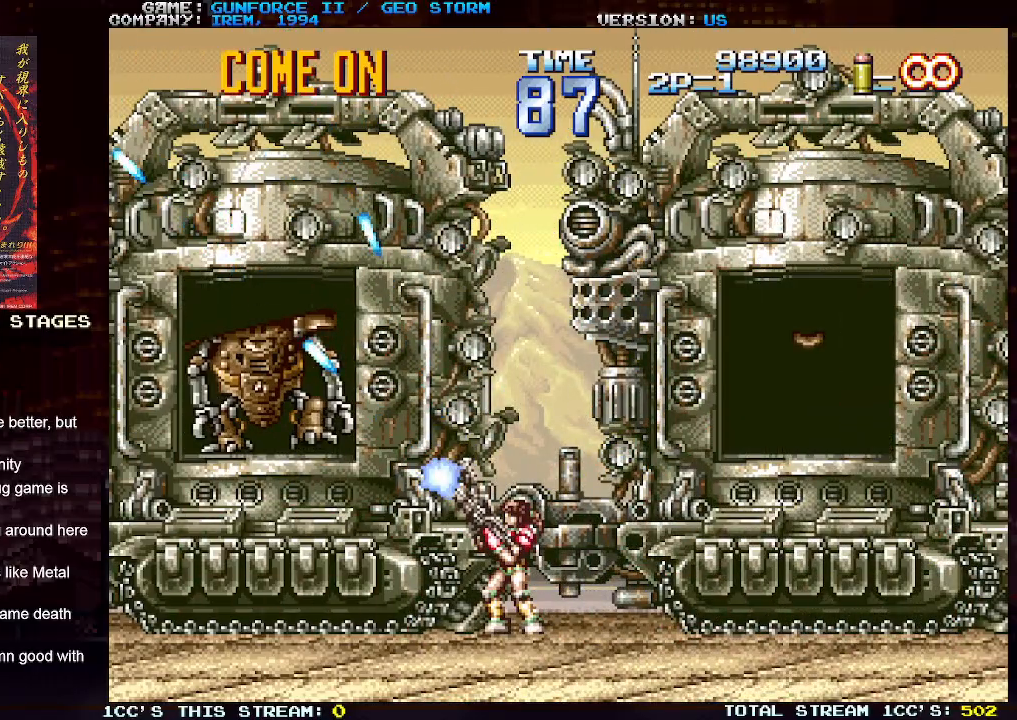
{"buttons": ["SQUARE"], "left_stick": "center", "events": [[50, "SQUARE", "down"], [133, "SQUARE", "up"], [233, "SQUARE", "down"], [317, "SQUARE", "up"], [400, "SQUARE", "down"]]}
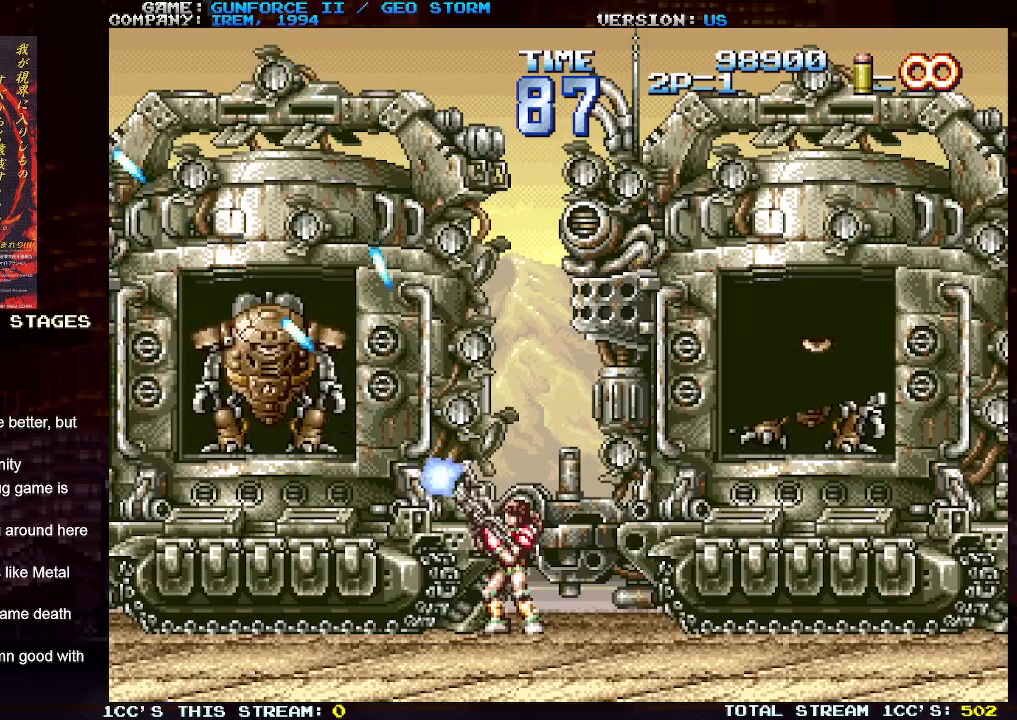
{"buttons": ["SQUARE"], "left_stick": "center", "events": [[17, "SQUARE", "up"], [83, "SQUARE", "down"], [183, "SQUARE", "up"], [267, "SQUARE", "down"], [367, "SQUARE", "up"], [433, "SQUARE", "down"]]}
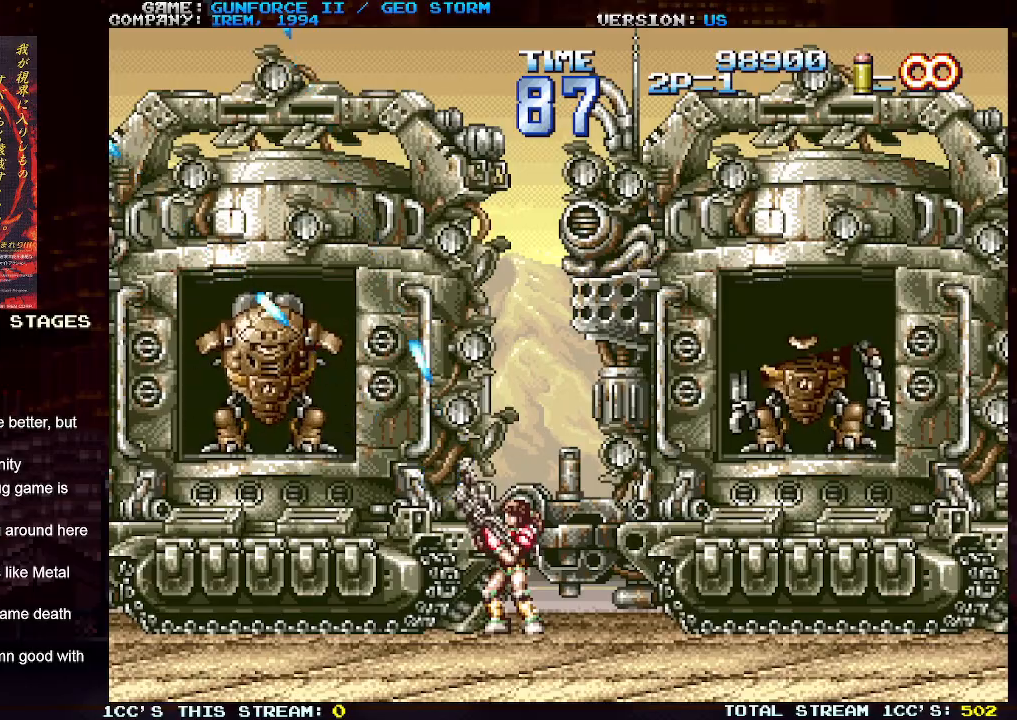
{"buttons": ["SQUARE"], "left_stick": "center", "events": [[33, "SQUARE", "up"], [133, "SQUARE", "down"], [217, "SQUARE", "up"], [300, "SQUARE", "down"], [400, "SQUARE", "up"], [467, "SQUARE", "down"]]}
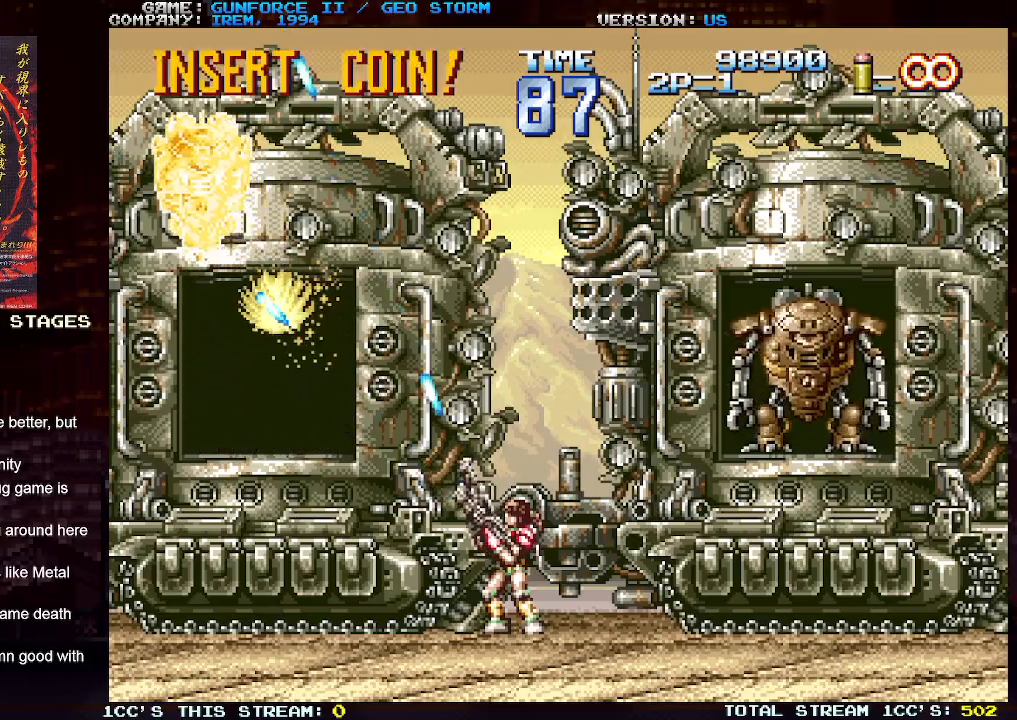
{"buttons": ["SQUARE"], "left_stick": "left", "events": [[67, "SQUARE", "up"], [150, "SQUARE", "down"], [233, "SQUARE", "up"], [317, "SQUARE", "down"], [400, "SQUARE", "up"], [433, "left_stick", "left"], [500, "SQUARE", "down"]]}
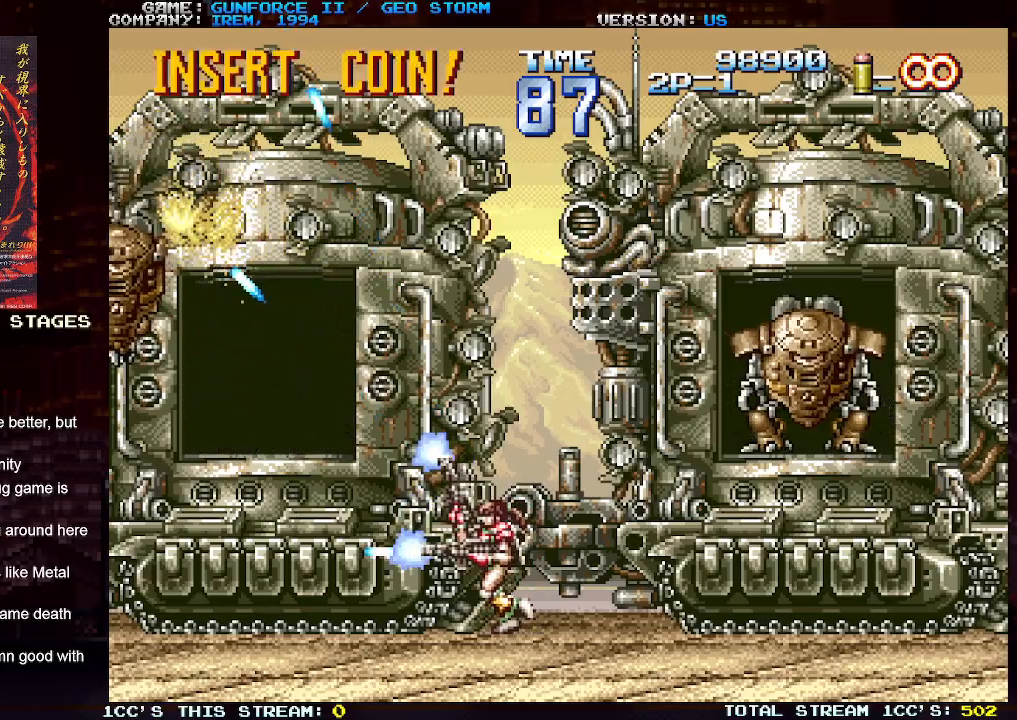
{"buttons": ["SQUARE"], "left_stick": "up-right", "events": [[50, "left_stick", "up-left"], [67, "SQUARE", "up"], [133, "SQUARE", "down"], [233, "SQUARE", "up"], [233, "left_stick", "right"], [317, "SQUARE", "down"], [367, "left_stick", "up-right"], [400, "SQUARE", "up"], [483, "SQUARE", "down"]]}
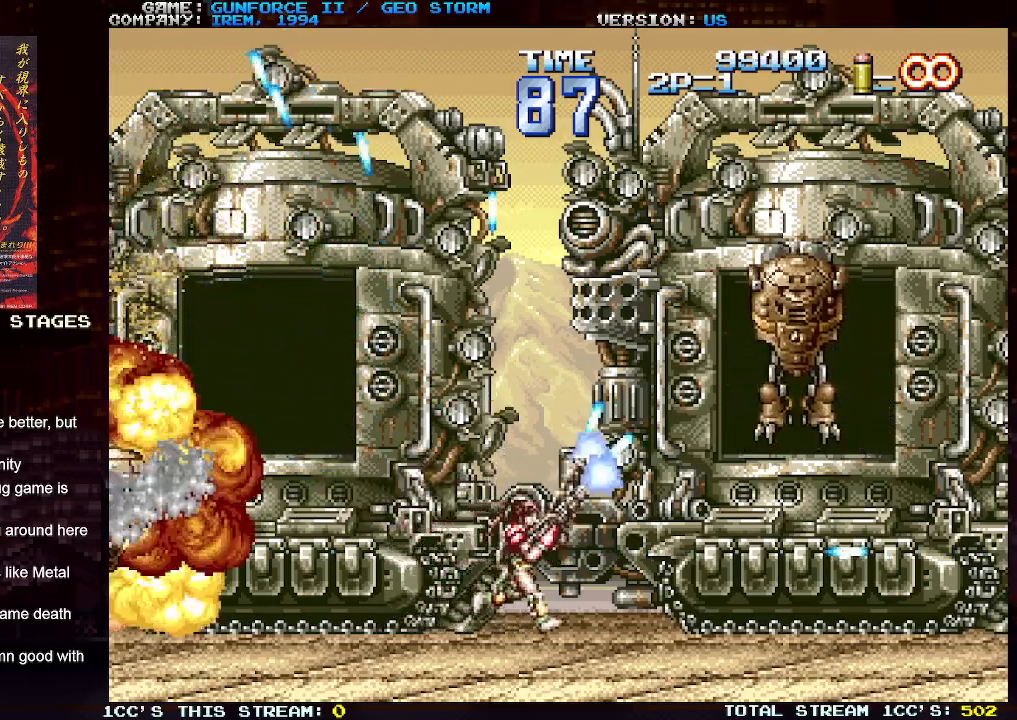
{"buttons": ["SQUARE"], "left_stick": "up", "events": [[67, "SQUARE", "up"], [133, "SQUARE", "down"], [150, "left_stick", "center"], [250, "SQUARE", "up"], [317, "SQUARE", "down"], [417, "SQUARE", "up"], [500, "SQUARE", "down"], [500, "left_stick", "up"]]}
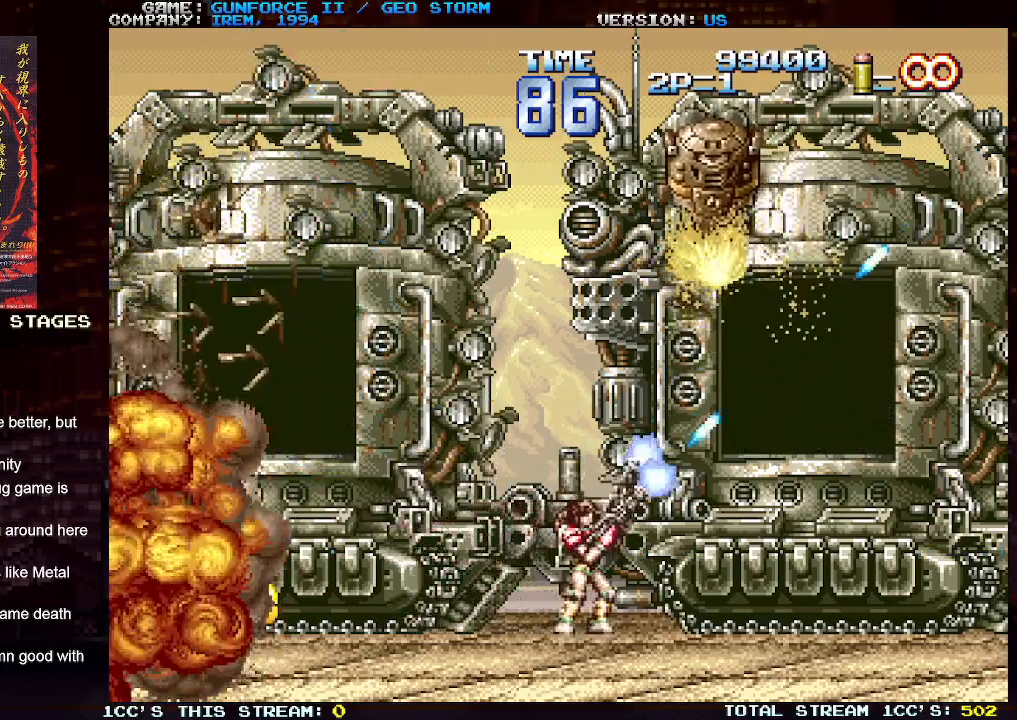
{"buttons": ["SQUARE"], "left_stick": "up-left", "events": [[67, "SQUARE", "up"], [100, "left_stick", "right"], [150, "SQUARE", "down"], [183, "left_stick", "up-left"], [217, "SQUARE", "up"], [300, "SQUARE", "down"], [400, "SQUARE", "up"], [433, "SQUARE", "down"]]}
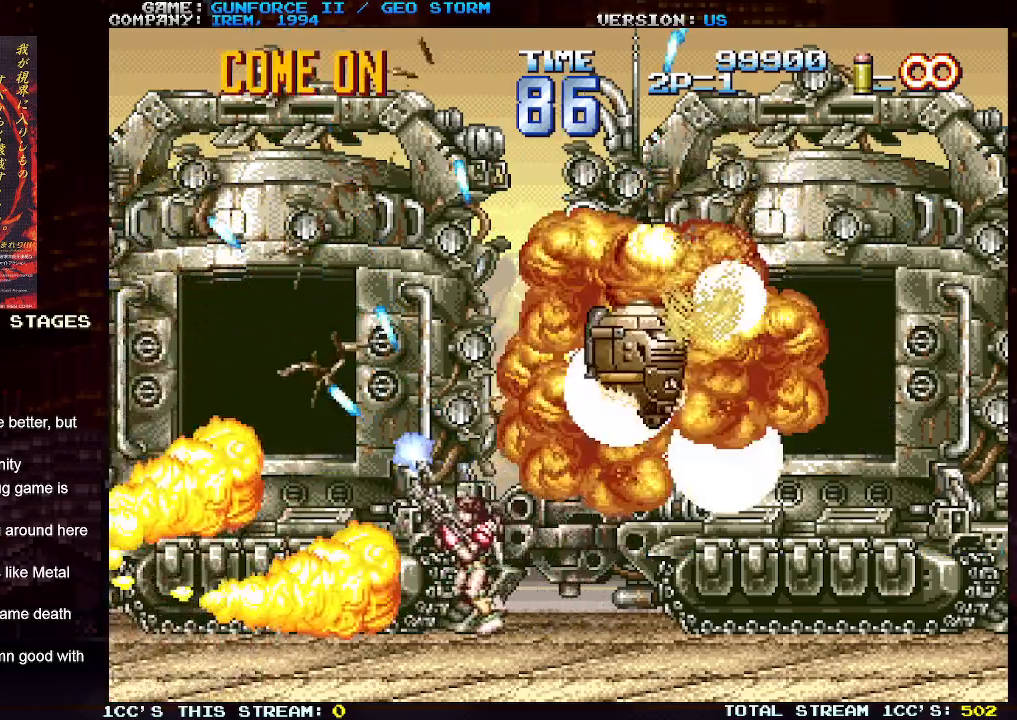
{"buttons": [], "left_stick": "up-left", "events": [[50, "SQUARE", "up"]]}
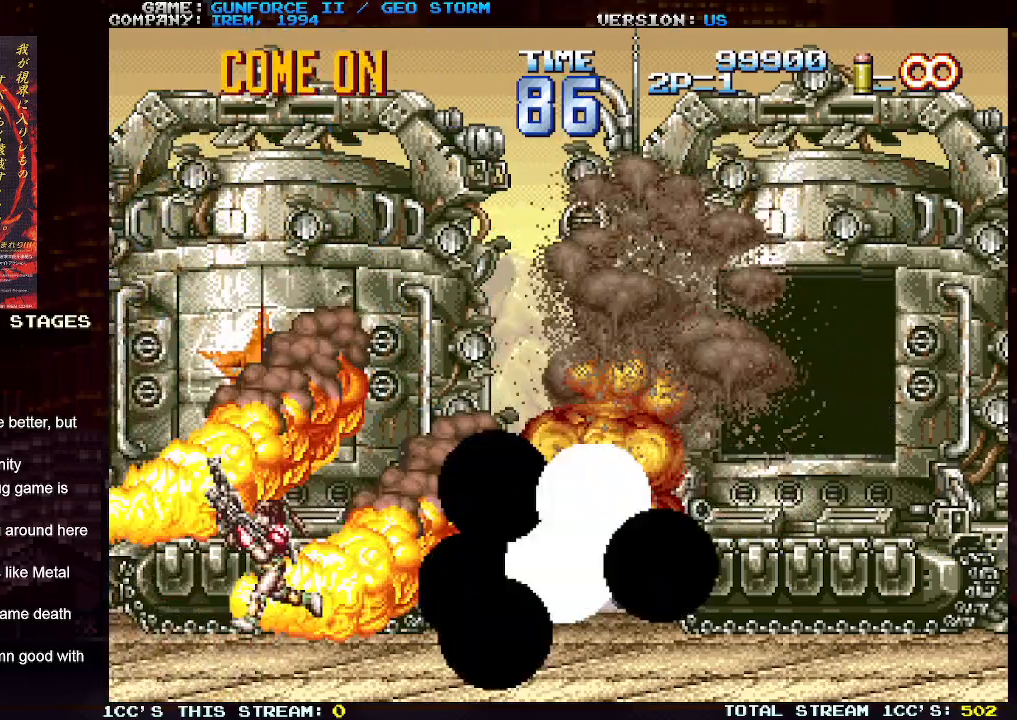
{"buttons": ["SQUARE"], "left_stick": "up-right", "events": [[133, "SQUARE", "down"], [183, "SQUARE", "up"], [300, "SQUARE", "down"], [317, "left_stick", "up-right"], [383, "SQUARE", "up"], [467, "SQUARE", "down"]]}
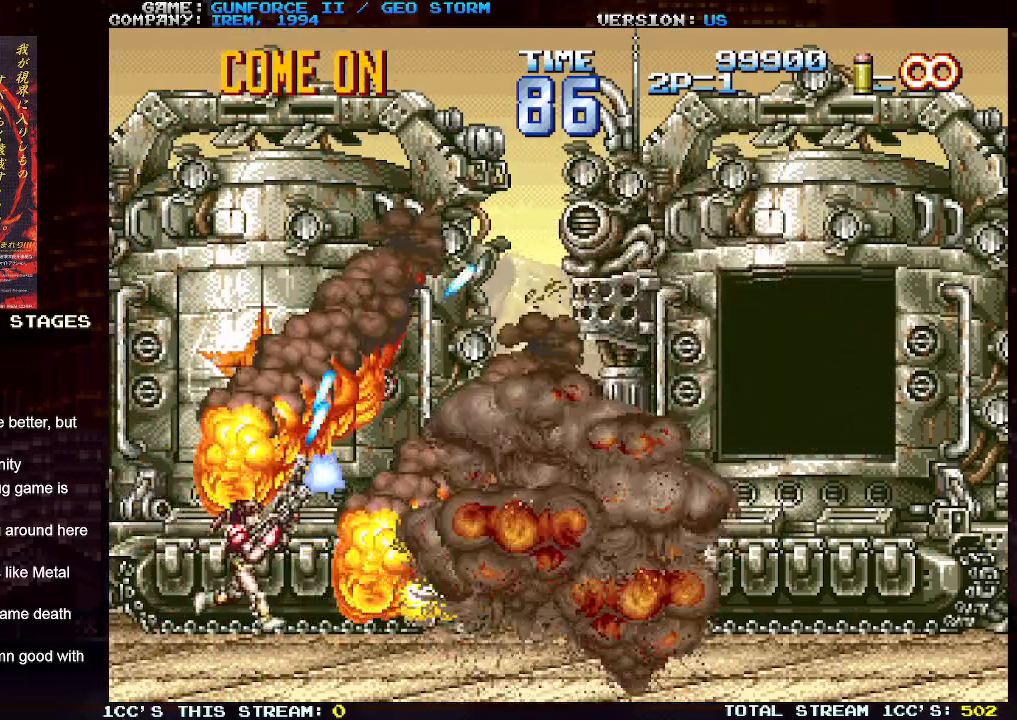
{"buttons": [], "left_stick": "up-right", "events": [[67, "SQUARE", "up"], [167, "SQUARE", "down"], [250, "SQUARE", "up"], [333, "SQUARE", "down"], [433, "SQUARE", "up"]]}
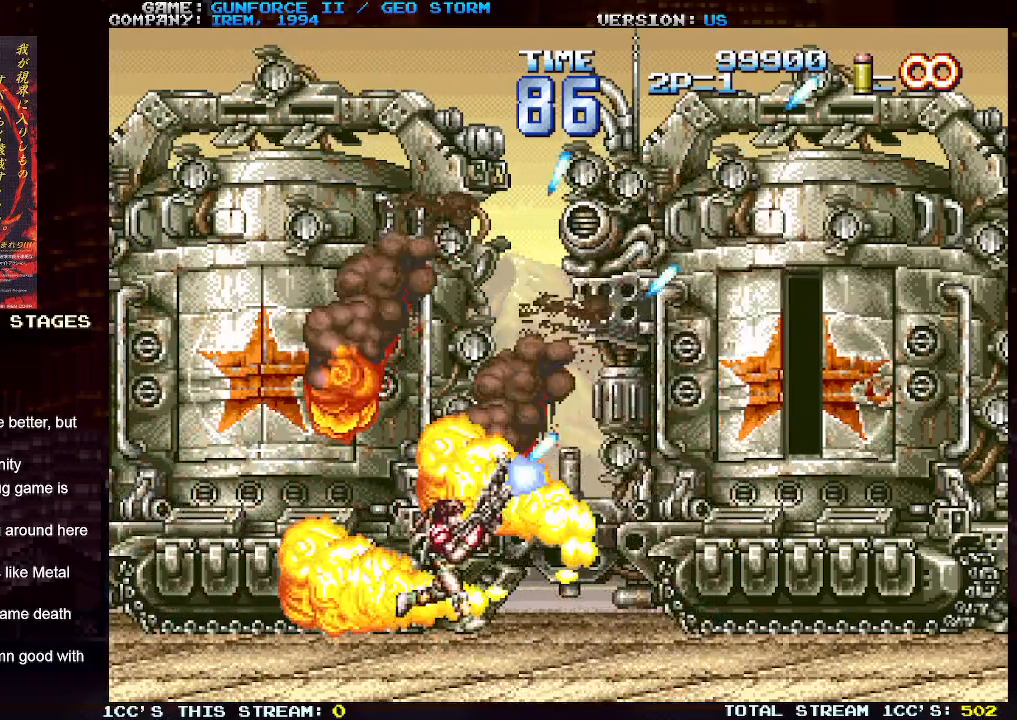
{"buttons": [], "left_stick": "up-left", "events": [[33, "SQUARE", "down"], [100, "SQUARE", "up"], [200, "SQUARE", "down"], [283, "SQUARE", "up"], [383, "SQUARE", "down"], [450, "left_stick", "up-left"], [483, "SQUARE", "up"]]}
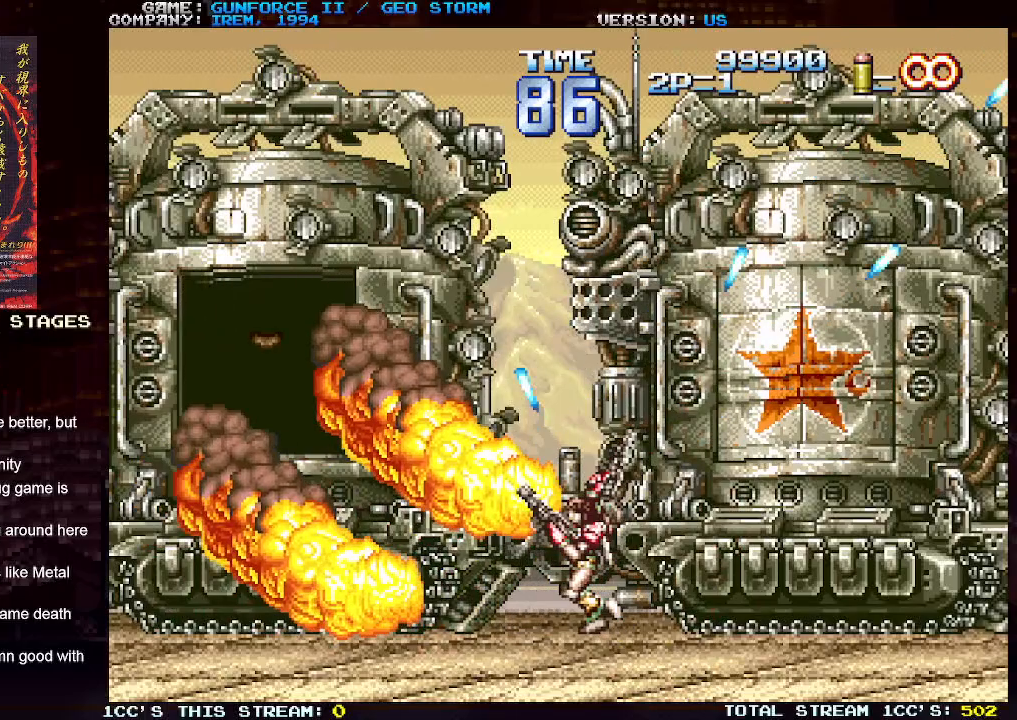
{"buttons": [], "left_stick": "center", "events": [[50, "SQUARE", "down"], [133, "SQUARE", "up"], [133, "left_stick", "center"], [217, "SQUARE", "down"], [283, "SQUARE", "up"], [383, "SQUARE", "down"], [467, "SQUARE", "up"]]}
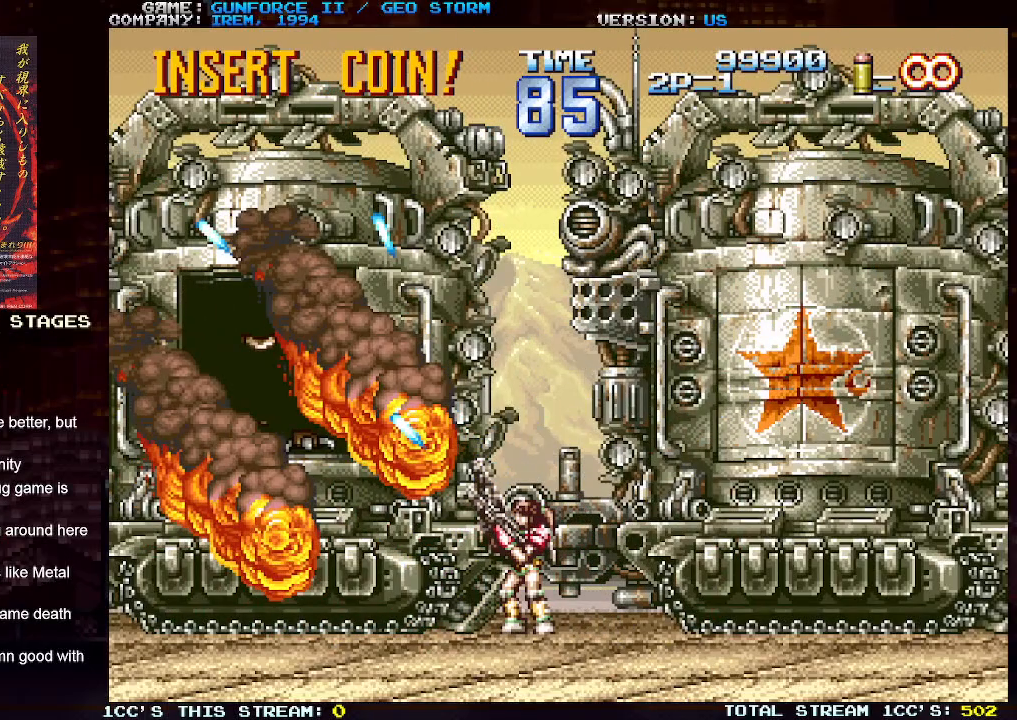
{"buttons": [], "left_stick": "center", "events": [[50, "SQUARE", "down"], [133, "SQUARE", "up"], [233, "SQUARE", "down"], [317, "SQUARE", "up"], [400, "SQUARE", "down"], [483, "SQUARE", "up"]]}
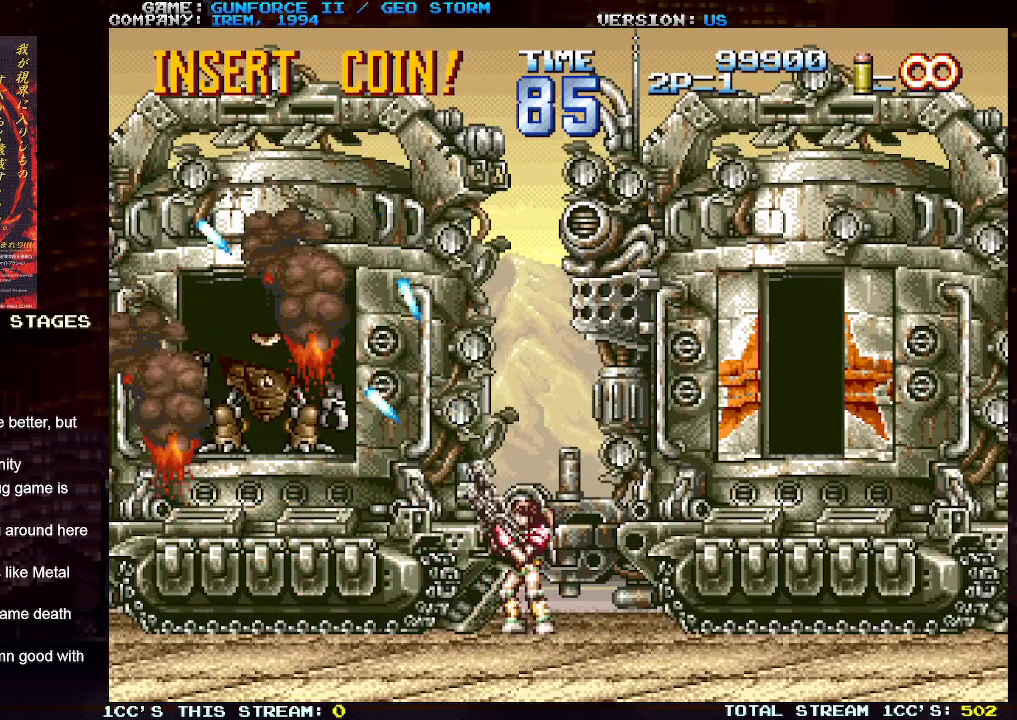
{"buttons": ["SQUARE"], "left_stick": "center", "events": [[67, "SQUARE", "down"], [167, "SQUARE", "up"], [283, "SQUARE", "down"], [350, "SQUARE", "up"], [450, "SQUARE", "down"]]}
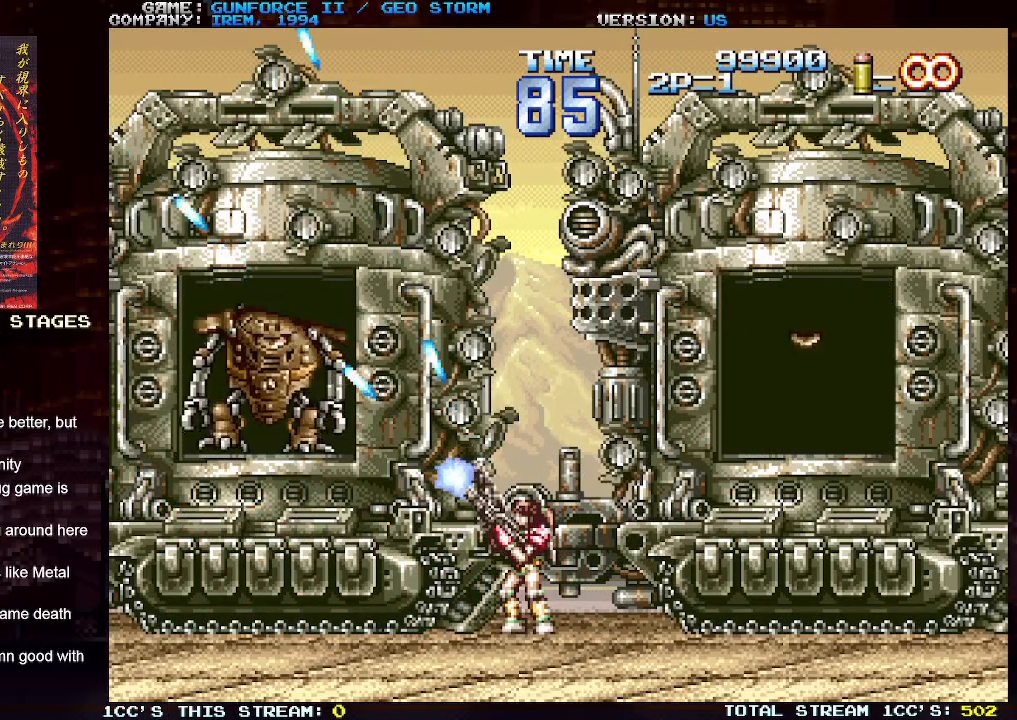
{"buttons": ["SQUARE"], "left_stick": "center", "events": [[50, "SQUARE", "up"], [117, "SQUARE", "down"], [217, "SQUARE", "up"], [317, "SQUARE", "down"], [417, "SQUARE", "up"], [500, "SQUARE", "down"]]}
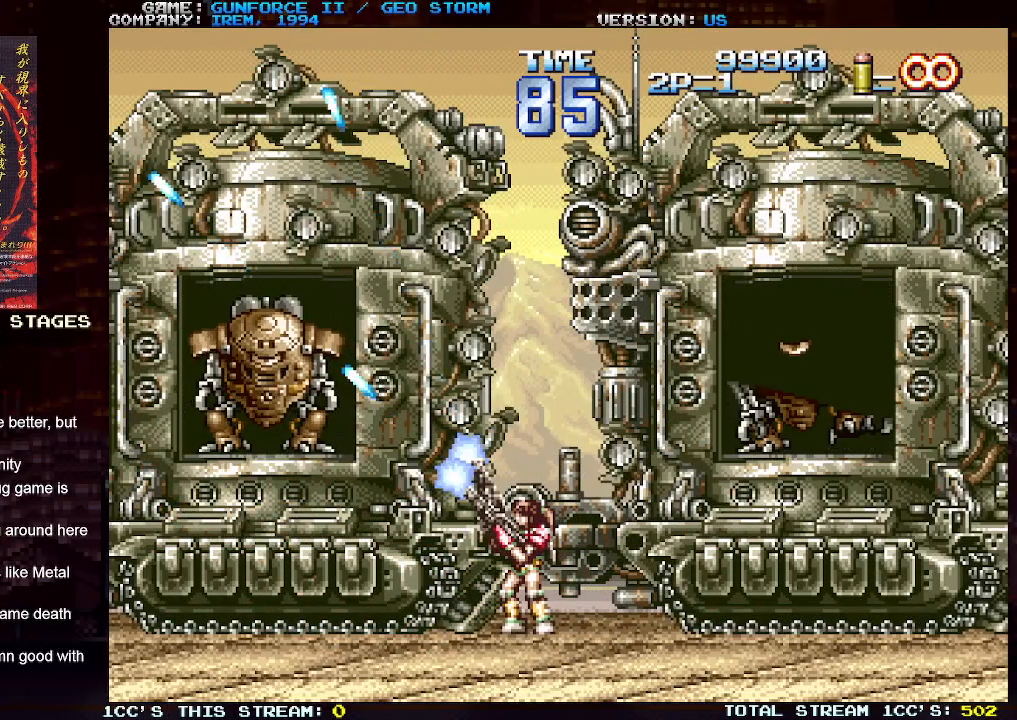
{"buttons": [], "left_stick": "center", "events": [[67, "SQUARE", "up"], [167, "SQUARE", "down"], [267, "SQUARE", "up"], [350, "SQUARE", "down"], [433, "SQUARE", "up"]]}
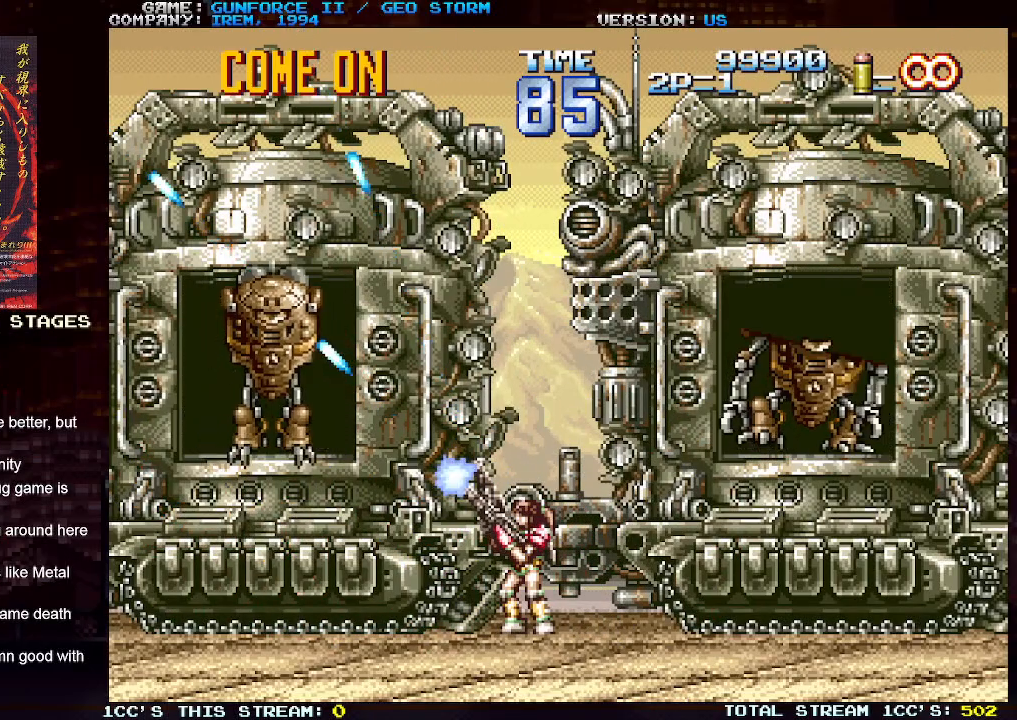
{"buttons": [], "left_stick": "center", "events": [[17, "SQUARE", "down"], [117, "SQUARE", "up"], [183, "SQUARE", "down"], [250, "SQUARE", "up"], [350, "SQUARE", "down"], [433, "SQUARE", "up"]]}
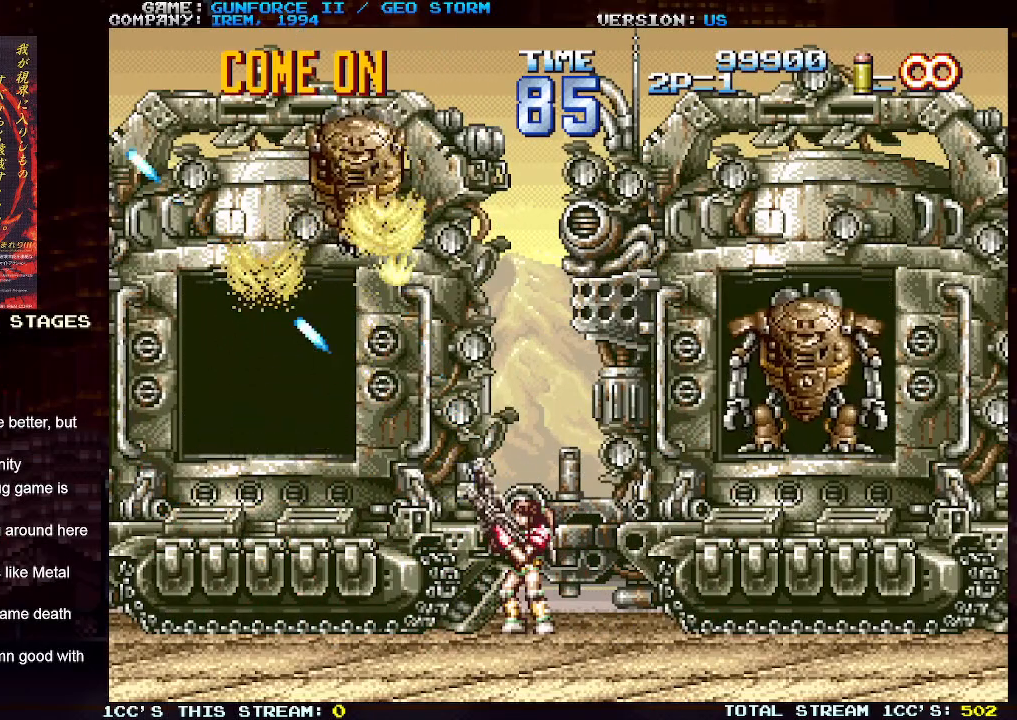
{"buttons": ["SQUARE"], "left_stick": "up-right", "events": [[17, "SQUARE", "down"], [100, "SQUARE", "up"], [167, "SQUARE", "down"], [267, "SQUARE", "up"], [267, "left_stick", "right"], [333, "SQUARE", "down"], [333, "left_stick", "up-right"], [433, "SQUARE", "up"], [500, "SQUARE", "down"]]}
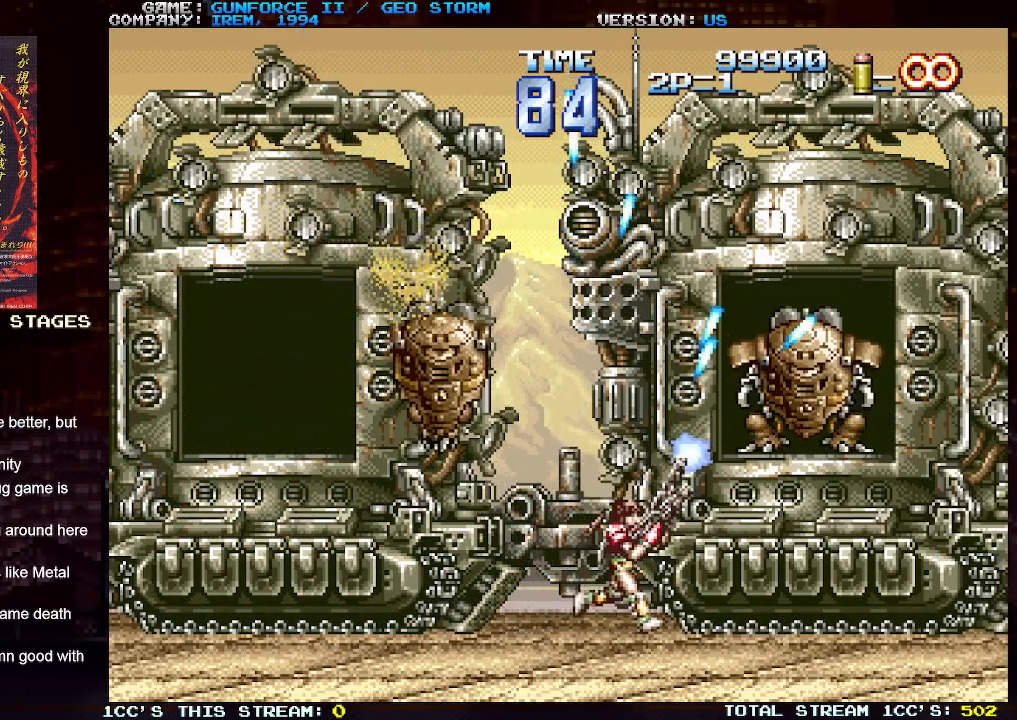
{"buttons": [], "left_stick": "up", "events": [[100, "SQUARE", "up"], [183, "SQUARE", "down"], [267, "SQUARE", "up"], [300, "left_stick", "up"], [367, "SQUARE", "down"], [450, "SQUARE", "up"]]}
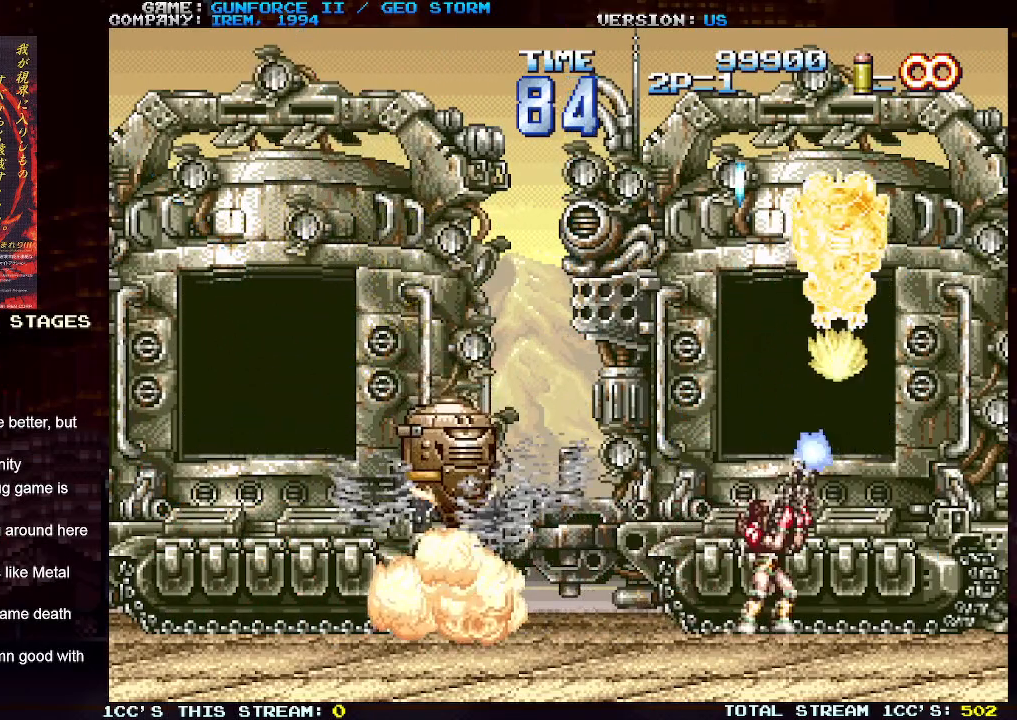
{"buttons": ["SQUARE"], "left_stick": "left", "events": [[17, "SQUARE", "down"], [117, "SQUARE", "up"], [150, "SQUARE", "down"], [250, "SQUARE", "up"], [350, "SQUARE", "down"], [400, "SQUARE", "up"], [400, "left_stick", "left"], [467, "SQUARE", "down"]]}
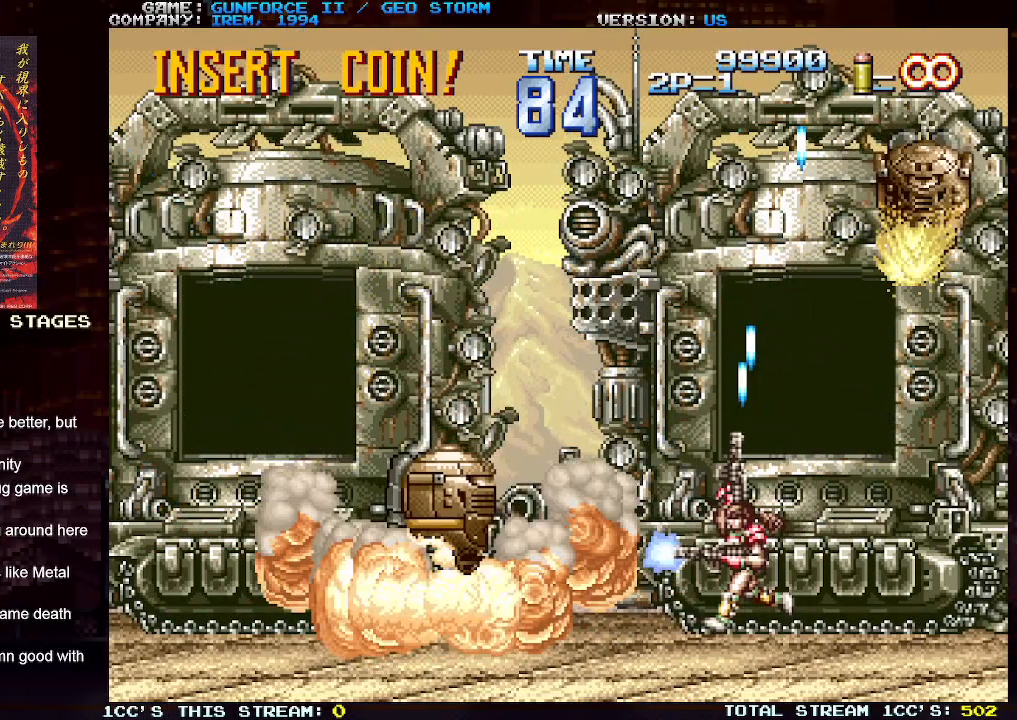
{"buttons": ["SQUARE"], "left_stick": "center", "events": [[50, "SQUARE", "up"], [133, "SQUARE", "down"], [150, "left_stick", "center"], [217, "SQUARE", "up"], [300, "SQUARE", "down"], [383, "SQUARE", "up"], [450, "SQUARE", "down"]]}
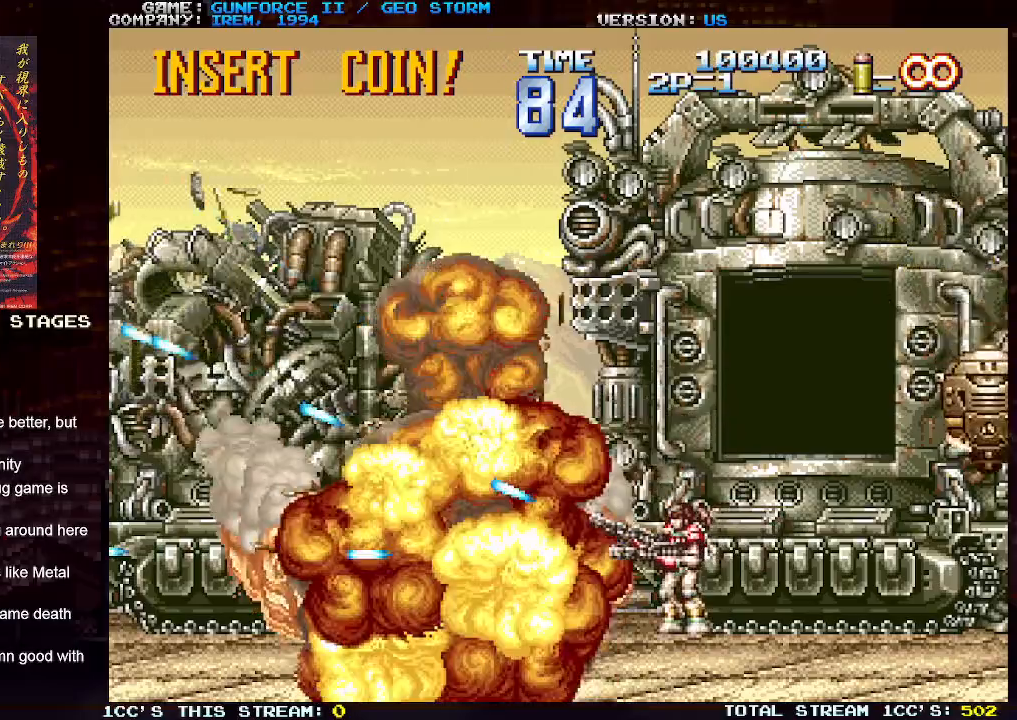
{"buttons": ["SQUARE"], "left_stick": "center"}